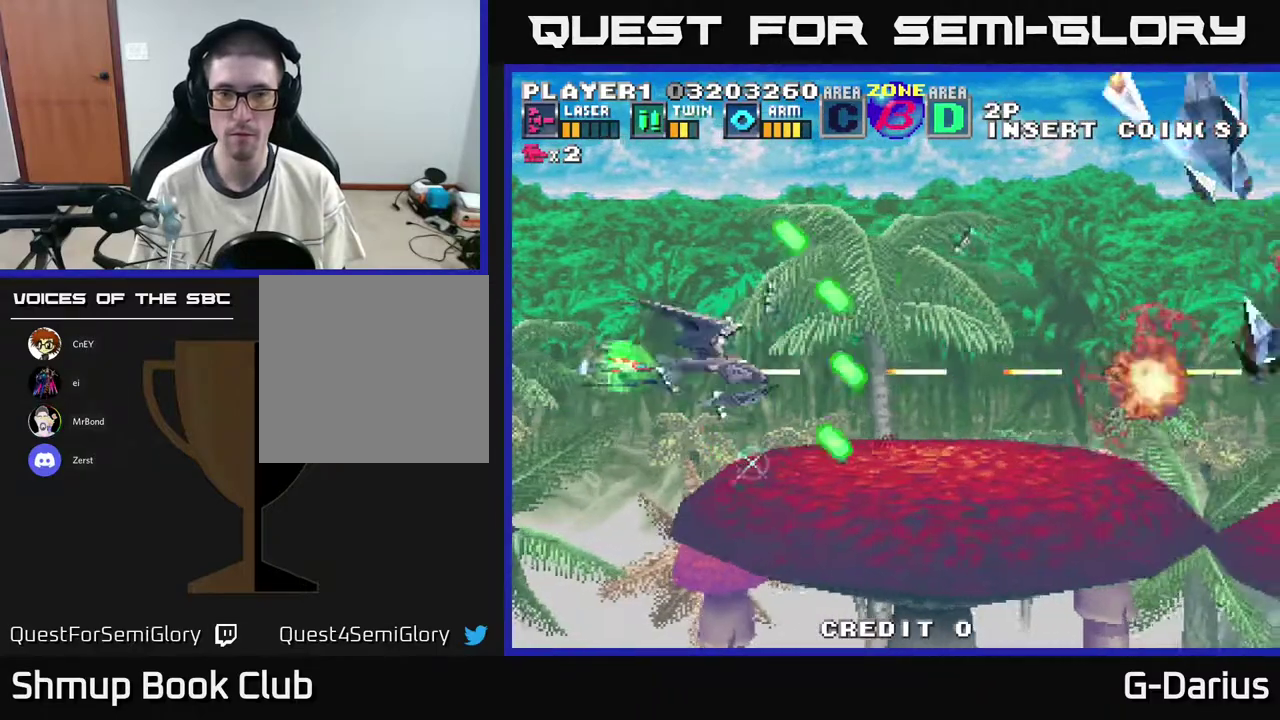
Gameplay with a controller (Xbox layout); each line is a JSON object with the inputs held at the frame after it (dt_ms = milliseconds from this image to that frame). "events" lists button and stick changes between this image and that frame as [ms after this image, input, new state], when the widget could be followed in between. Not read: DPAD_RIGHT L3 R3 left_stick.
{"dt_ms": 500, "buttons": ["A"], "right_stick": "center", "events": []}
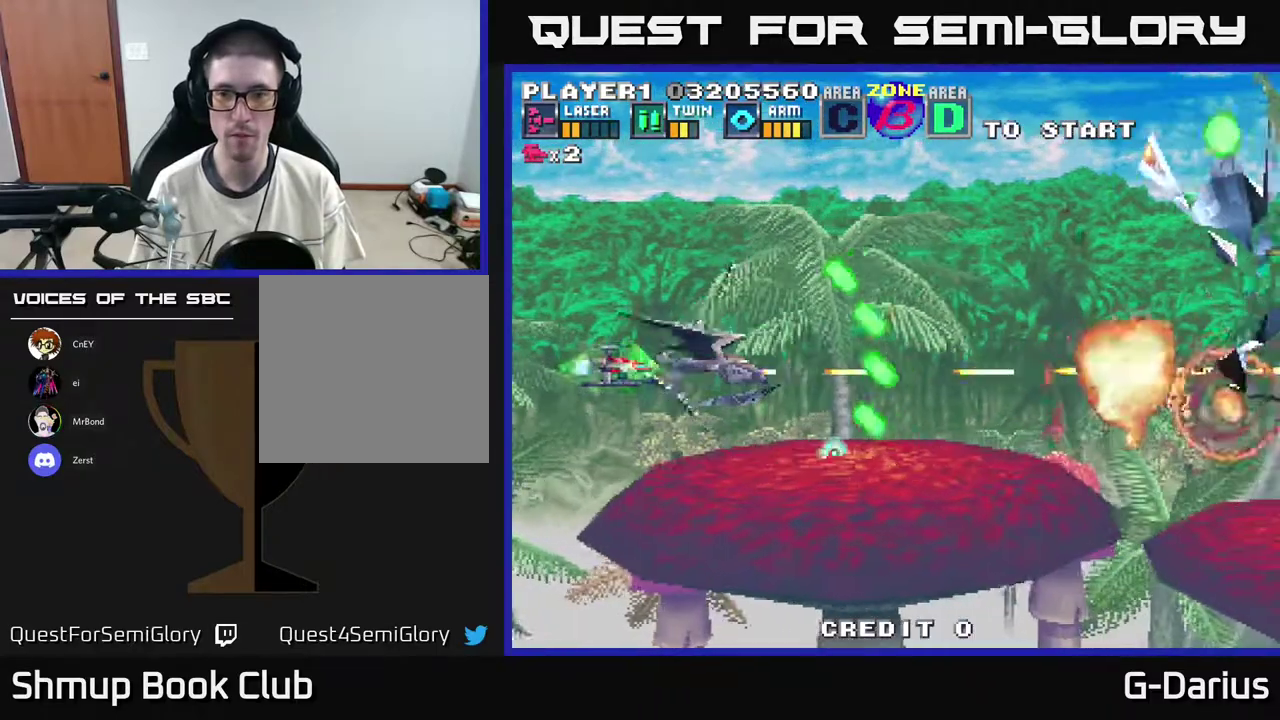
{"dt_ms": 400, "buttons": ["A", "DPAD_LEFT"], "right_stick": "center", "events": [[150, "DPAD_UP", "down"], [350, "DPAD_LEFT", "down"], [383, "DPAD_UP", "up"]]}
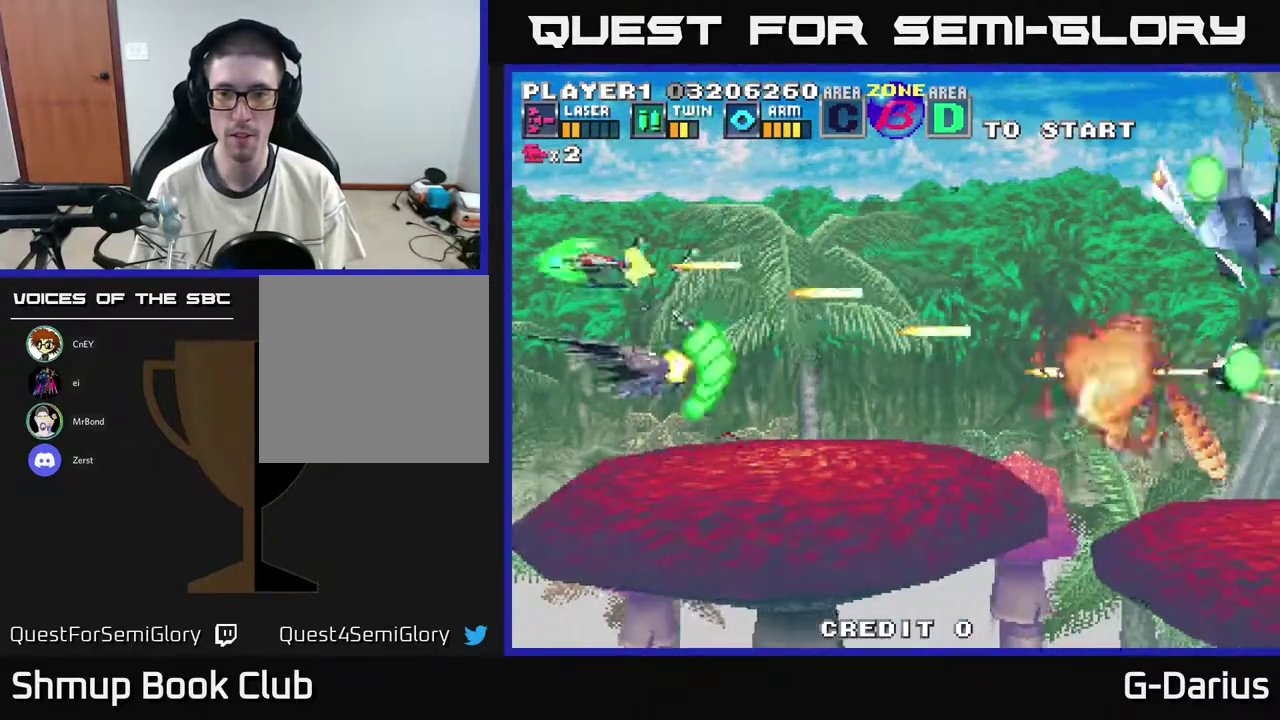
{"dt_ms": 600, "buttons": ["A", "DPAD_LEFT"], "right_stick": "center", "events": [[83, "DPAD_LEFT", "up"], [283, "DPAD_UP", "down"], [567, "DPAD_LEFT", "down"], [567, "DPAD_UP", "up"]]}
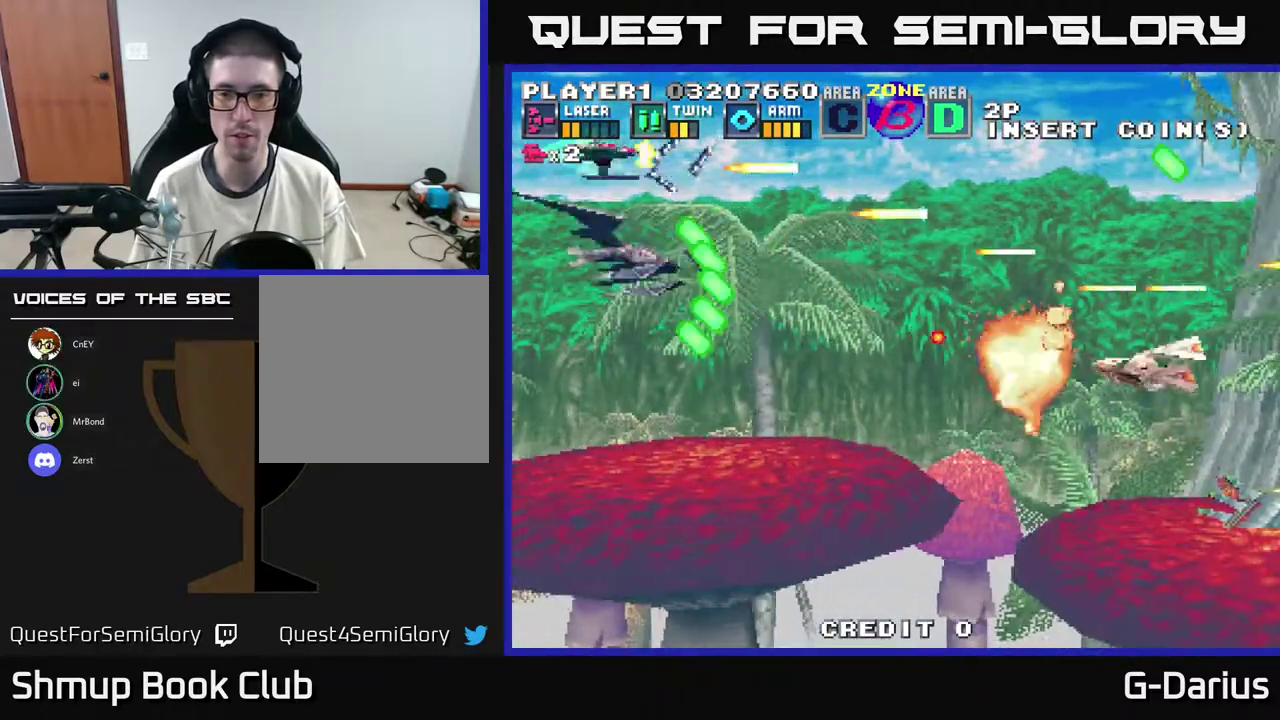
{"dt_ms": 500, "buttons": ["A", "DPAD_UP"], "right_stick": "center", "events": [[83, "DPAD_LEFT", "up"], [433, "DPAD_UP", "down"]]}
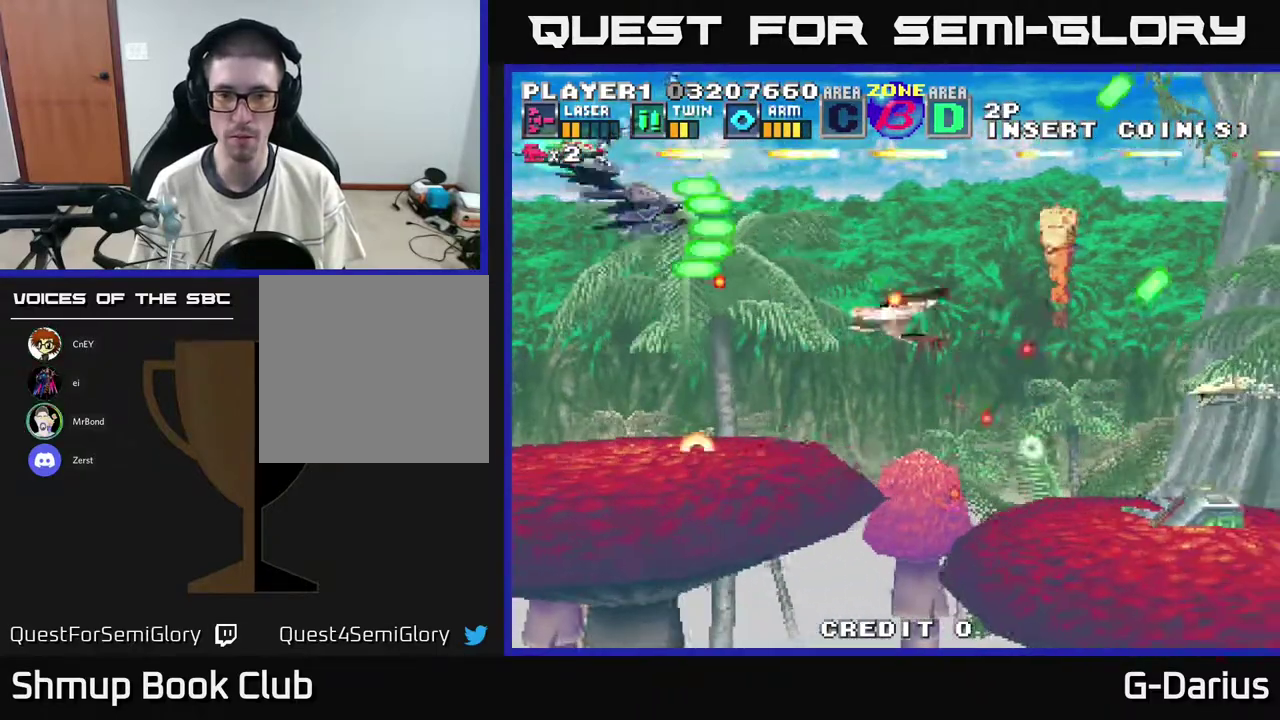
{"dt_ms": 300, "buttons": ["A"], "right_stick": "center", "events": [[50, "DPAD_UP", "up"]]}
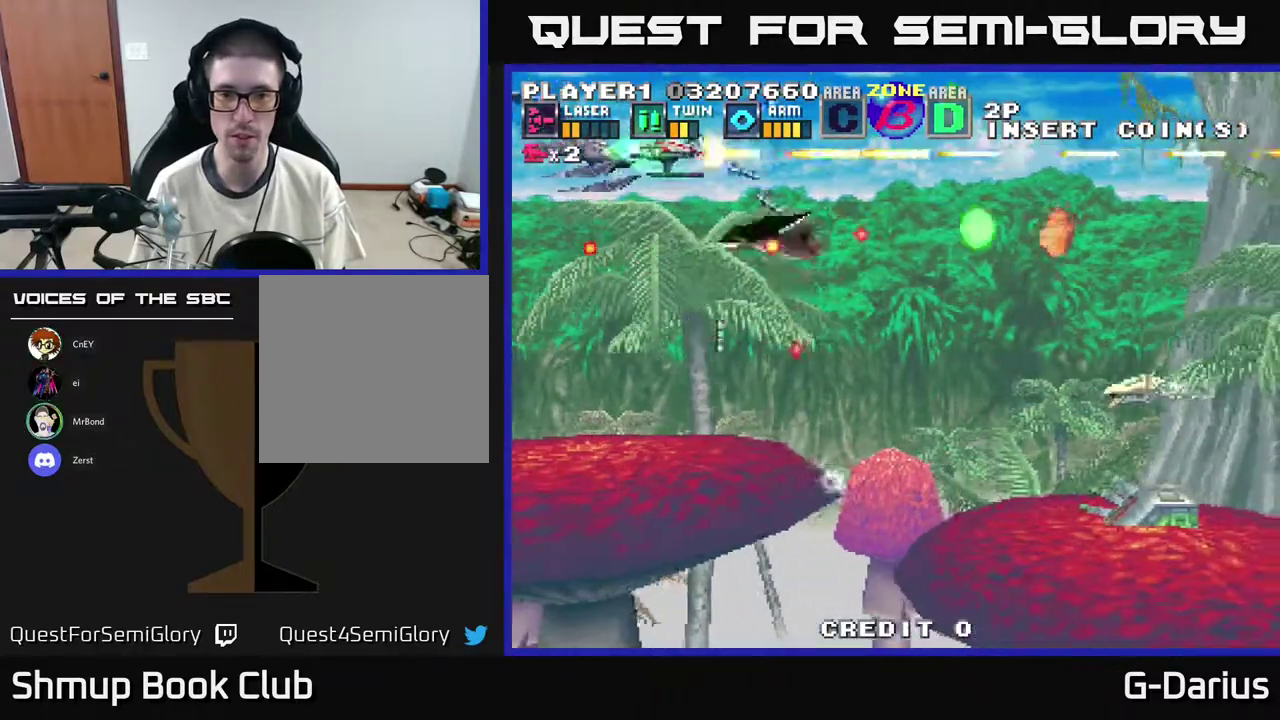
{"dt_ms": 500, "buttons": ["A", "DPAD_DOWN"], "right_stick": "center", "events": [[50, "DPAD_LEFT", "down"], [233, "DPAD_UP", "down"], [250, "DPAD_LEFT", "up"], [317, "DPAD_UP", "up"], [417, "DPAD_DOWN", "down"]]}
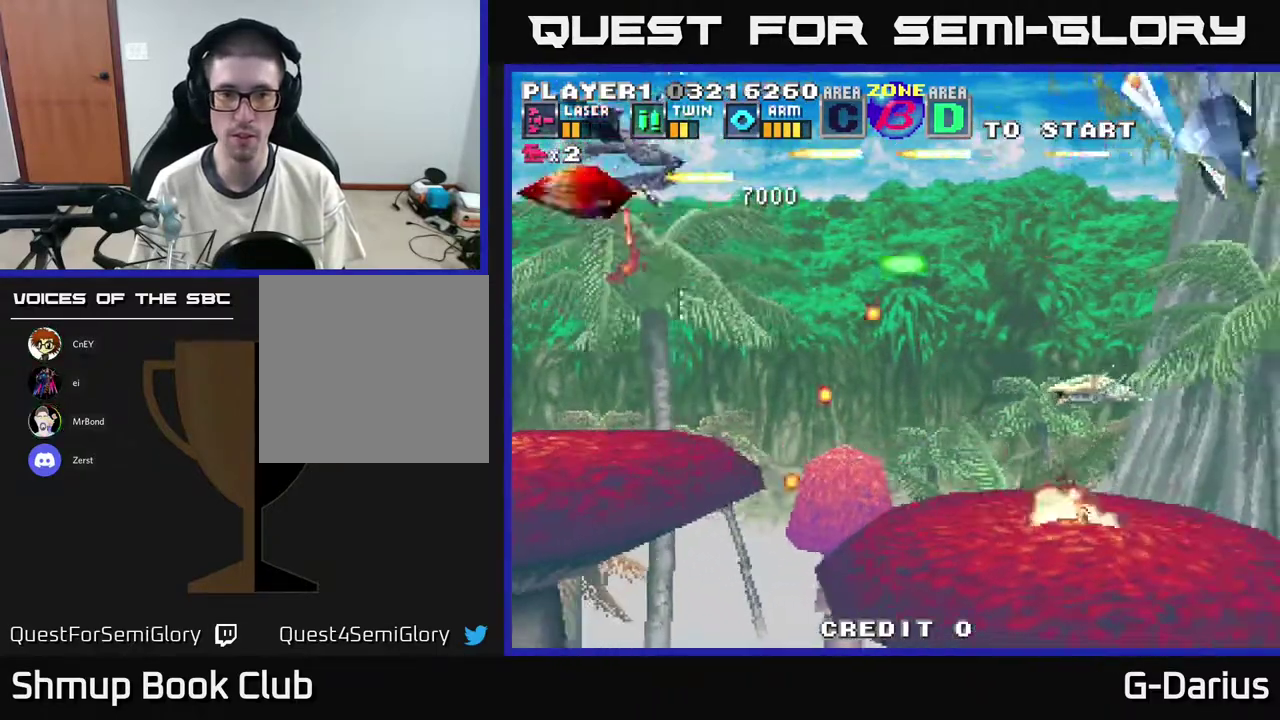
{"dt_ms": 800, "buttons": ["A", "DPAD_LEFT"], "right_stick": "center", "events": [[250, "DPAD_DOWN", "up"], [283, "DPAD_UP", "down"], [417, "DPAD_UP", "up"], [450, "DPAD_DOWN", "down"], [667, "DPAD_DOWN", "up"], [733, "DPAD_LEFT", "down"], [733, "DPAD_UP", "down"], [800, "DPAD_UP", "up"]]}
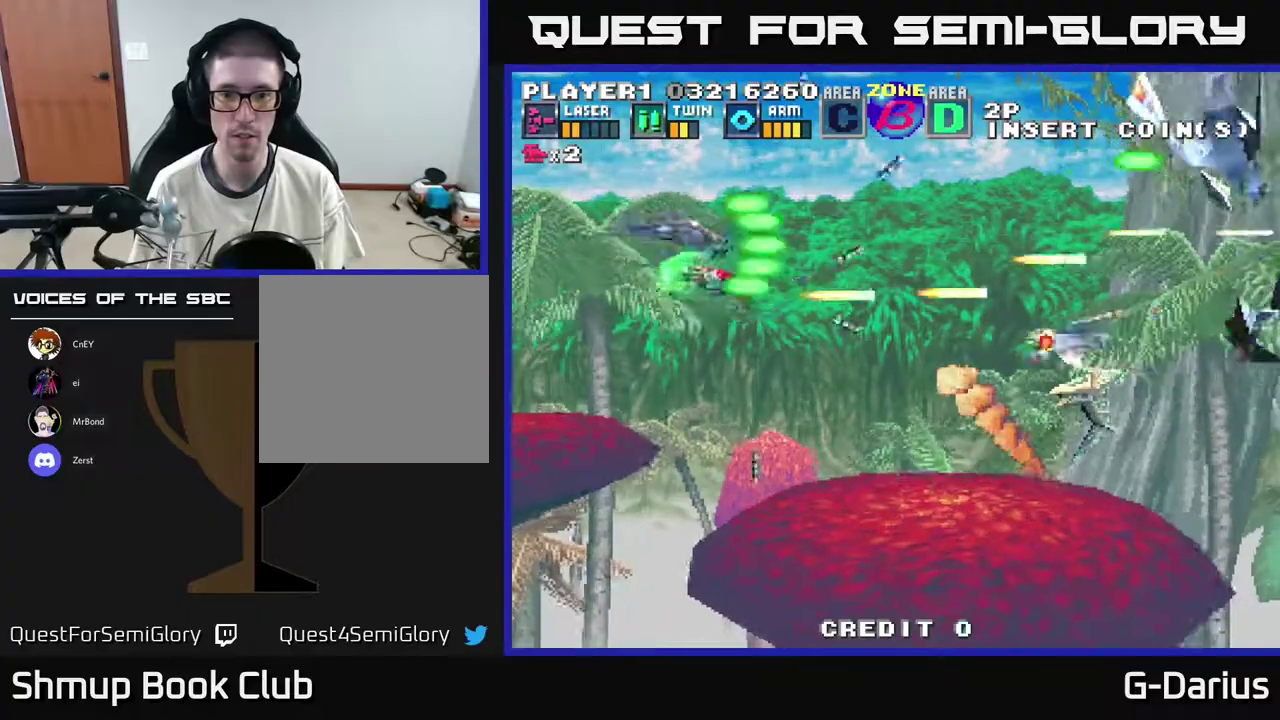
{"dt_ms": 400, "buttons": ["A", "DPAD_LEFT"], "right_stick": "center", "events": [[50, "DPAD_DOWN", "down"], [50, "DPAD_LEFT", "up"], [367, "DPAD_DOWN", "up"], [383, "DPAD_LEFT", "down"]]}
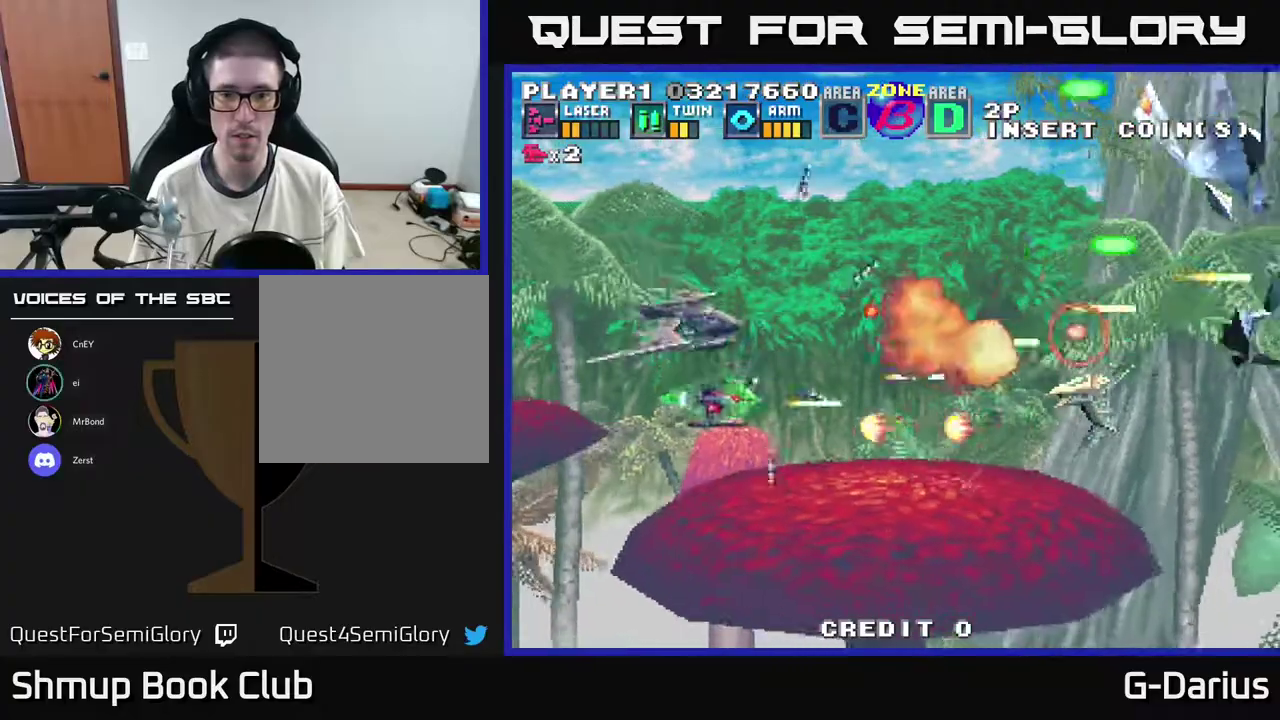
{"dt_ms": 600, "buttons": ["A"], "right_stick": "center", "events": [[100, "DPAD_UP", "down"], [167, "DPAD_LEFT", "up"], [317, "DPAD_UP", "up"]]}
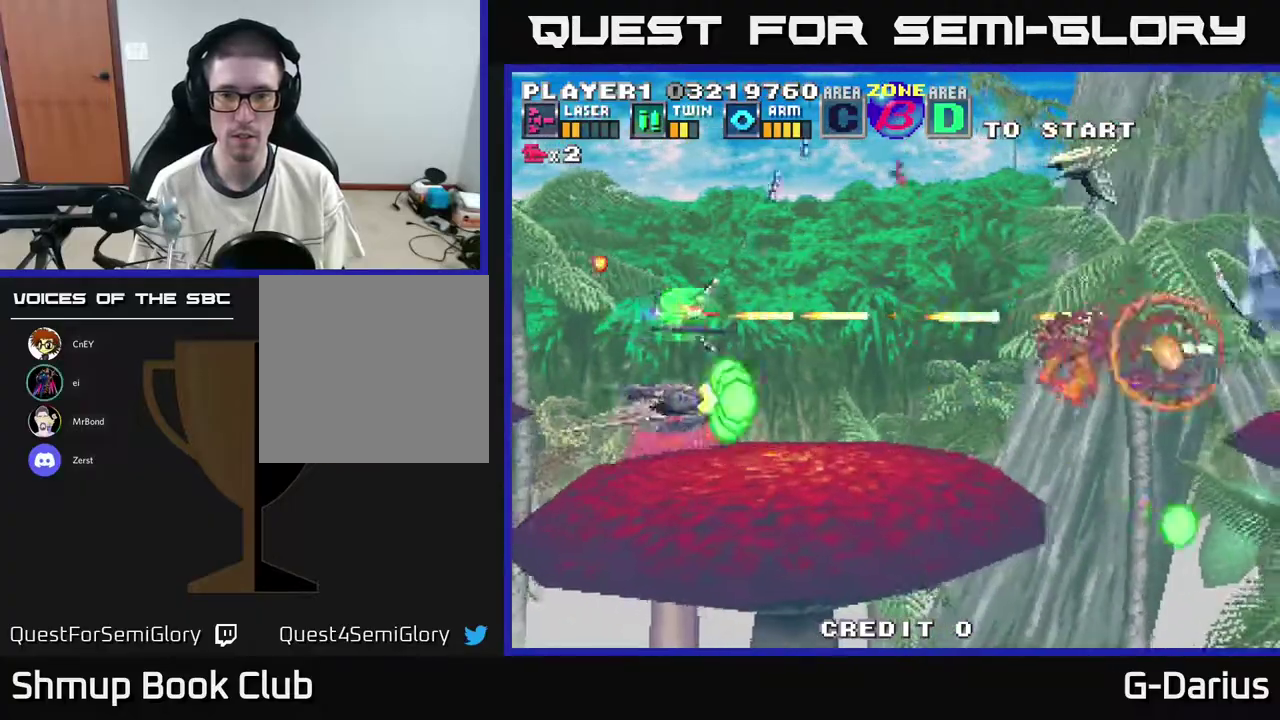
{"dt_ms": 600, "buttons": ["A", "DPAD_DOWN"], "right_stick": "center", "events": [[133, "DPAD_UP", "down"], [233, "DPAD_LEFT", "down"], [417, "DPAD_UP", "up"], [483, "DPAD_DOWN", "down"], [517, "DPAD_LEFT", "up"]]}
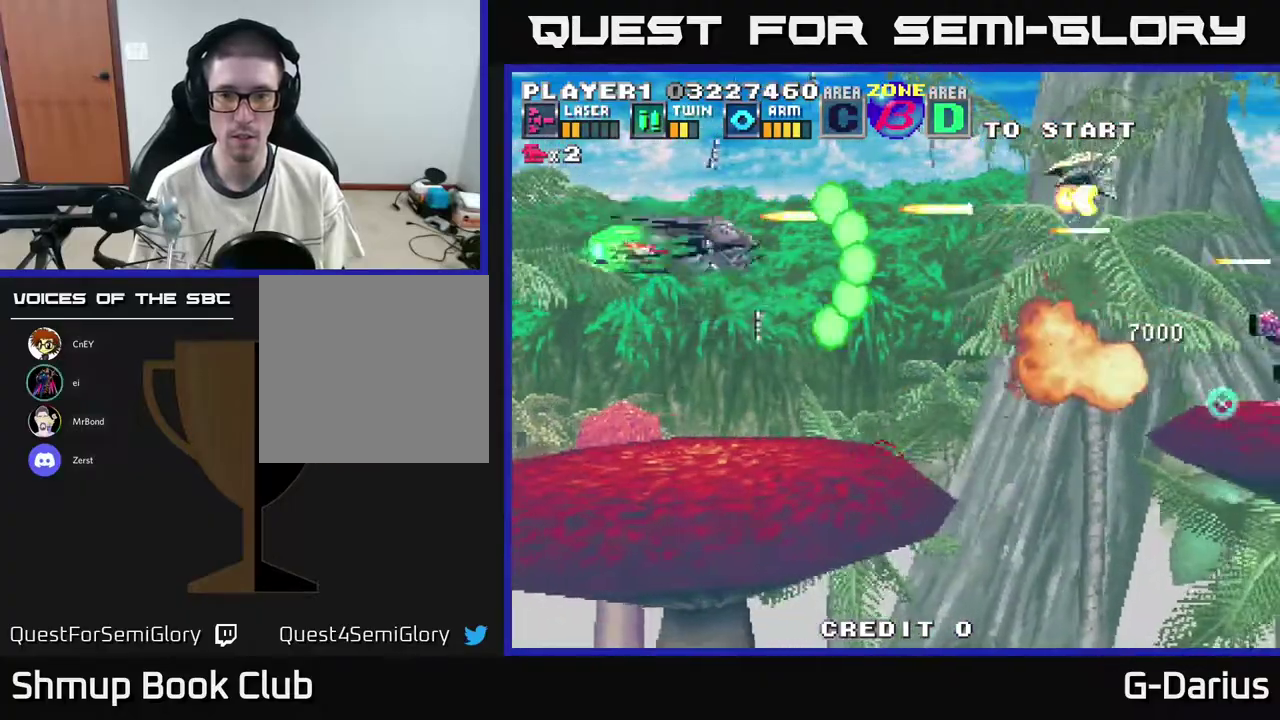
{"dt_ms": 400, "buttons": ["A", "DPAD_DOWN"], "right_stick": "center", "events": [[133, "DPAD_DOWN", "up"], [267, "DPAD_UP", "down"], [283, "DPAD_LEFT", "down"], [317, "DPAD_UP", "up"], [383, "DPAD_DOWN", "down"], [383, "DPAD_LEFT", "up"]]}
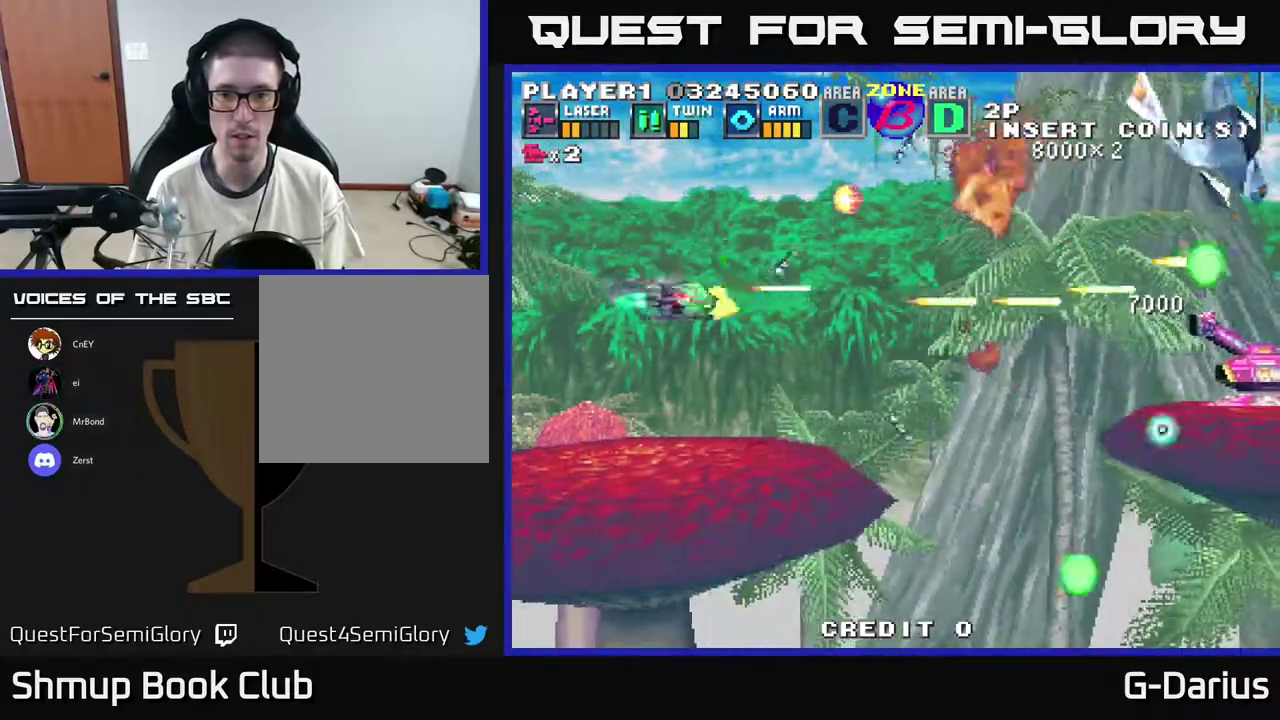
{"dt_ms": 600, "buttons": ["DPAD_UP", "DPAD_LEFT"], "right_stick": "center", "events": [[150, "DPAD_DOWN", "up"], [467, "DPAD_LEFT", "down"], [567, "A", "up"], [567, "DPAD_UP", "down"]]}
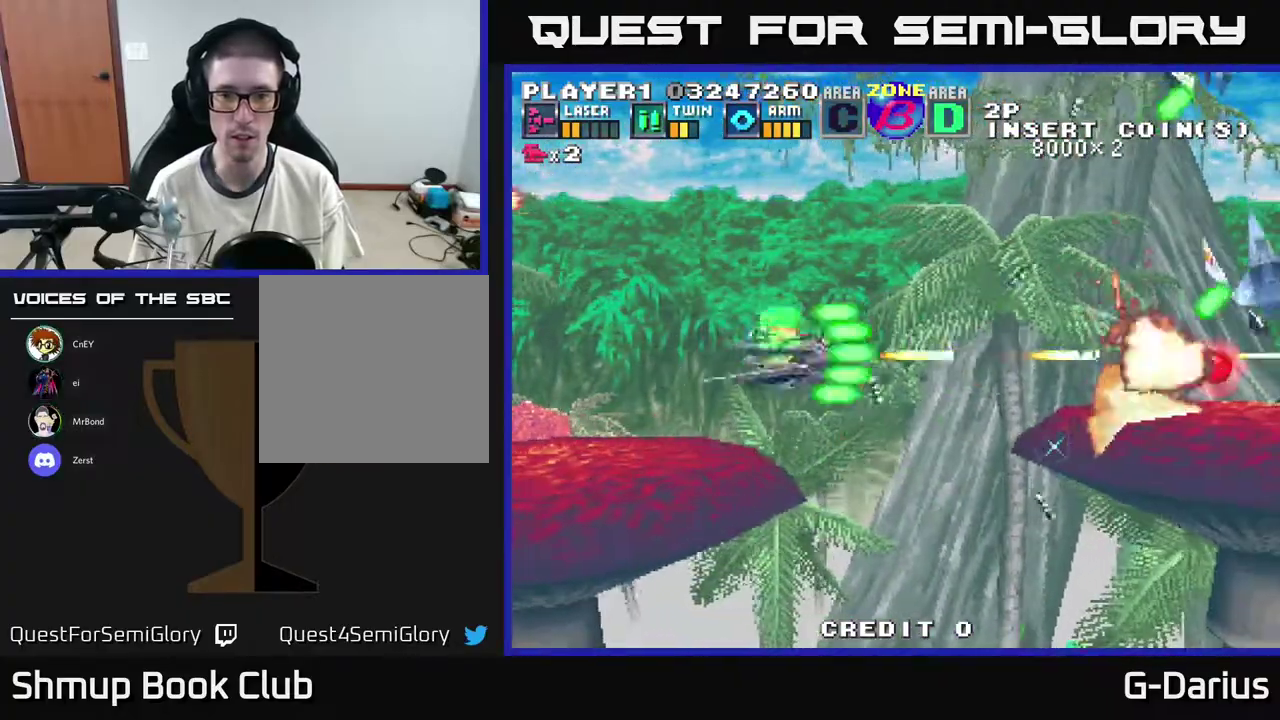
{"dt_ms": 300, "buttons": [], "right_stick": "center", "events": [[83, "DPAD_UP", "up"], [217, "DPAD_LEFT", "up"]]}
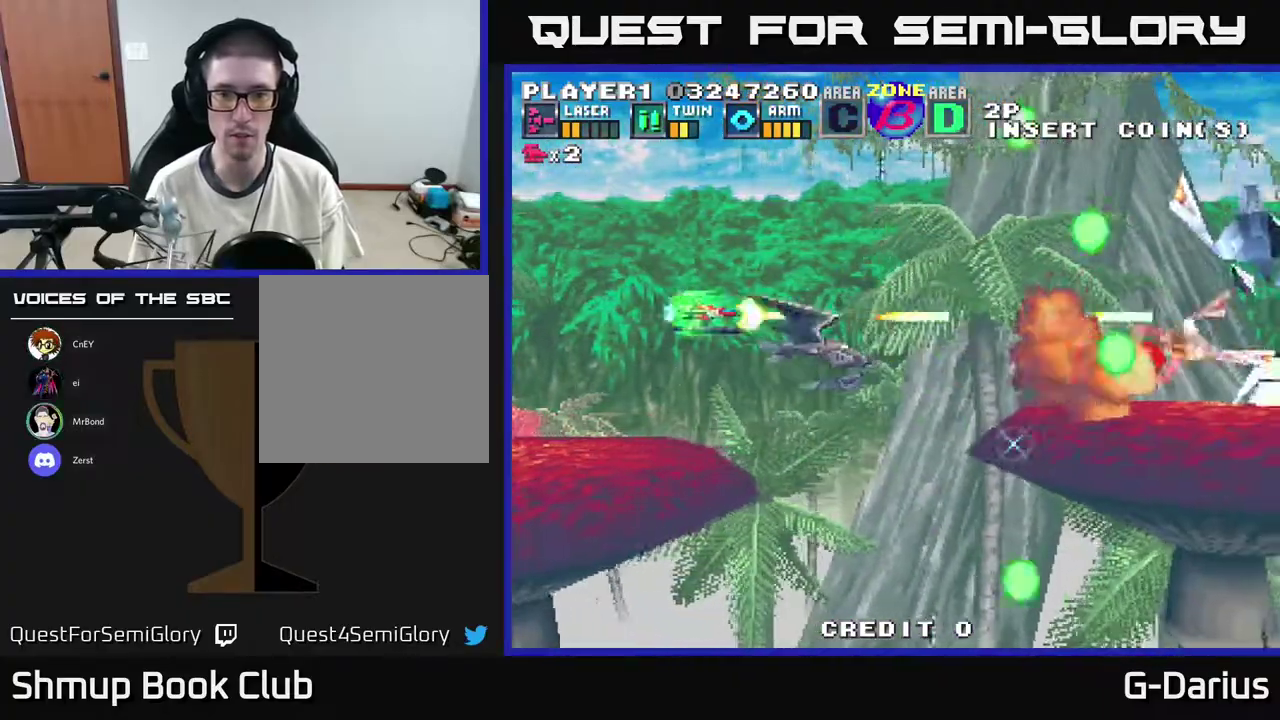
{"dt_ms": 400, "buttons": ["DPAD_UP", "DPAD_LEFT"], "right_stick": "center", "events": [[100, "DPAD_LEFT", "down"], [383, "DPAD_UP", "down"]]}
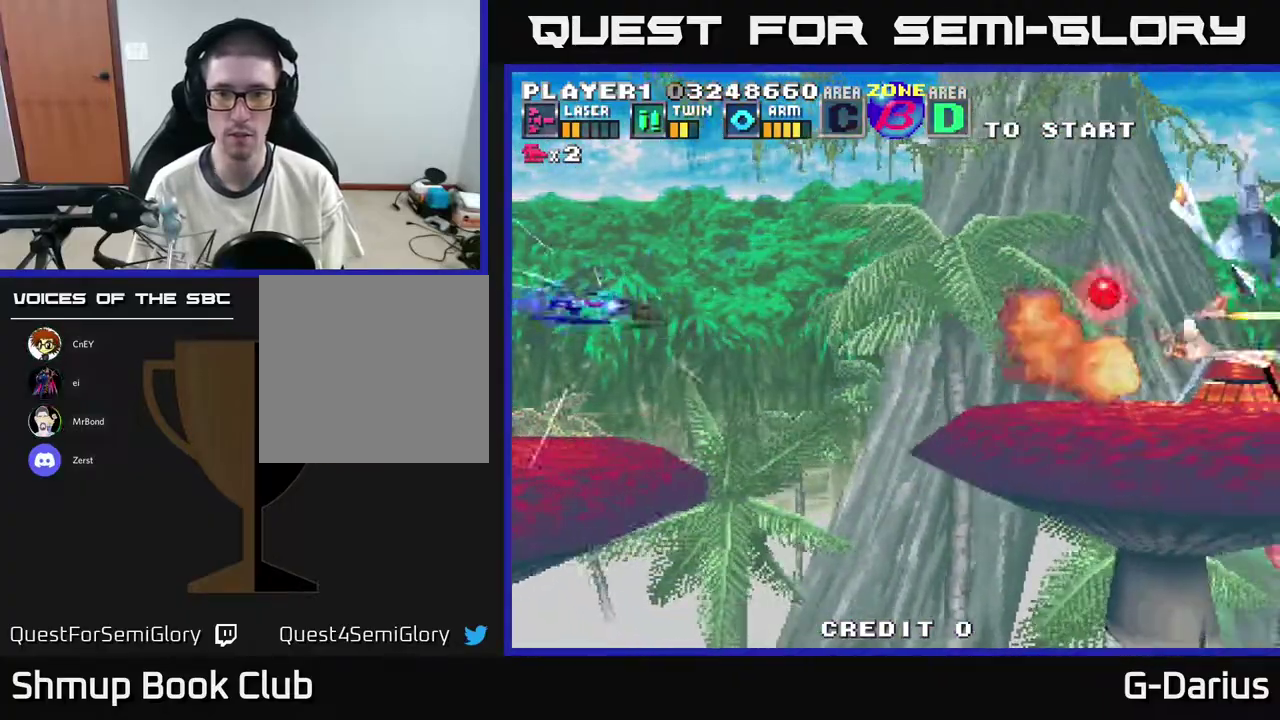
{"dt_ms": 500, "buttons": ["A", "DPAD_DOWN"], "right_stick": "center", "events": [[133, "DPAD_LEFT", "up"], [250, "DPAD_UP", "up"], [333, "DPAD_DOWN", "down"], [433, "A", "down"]]}
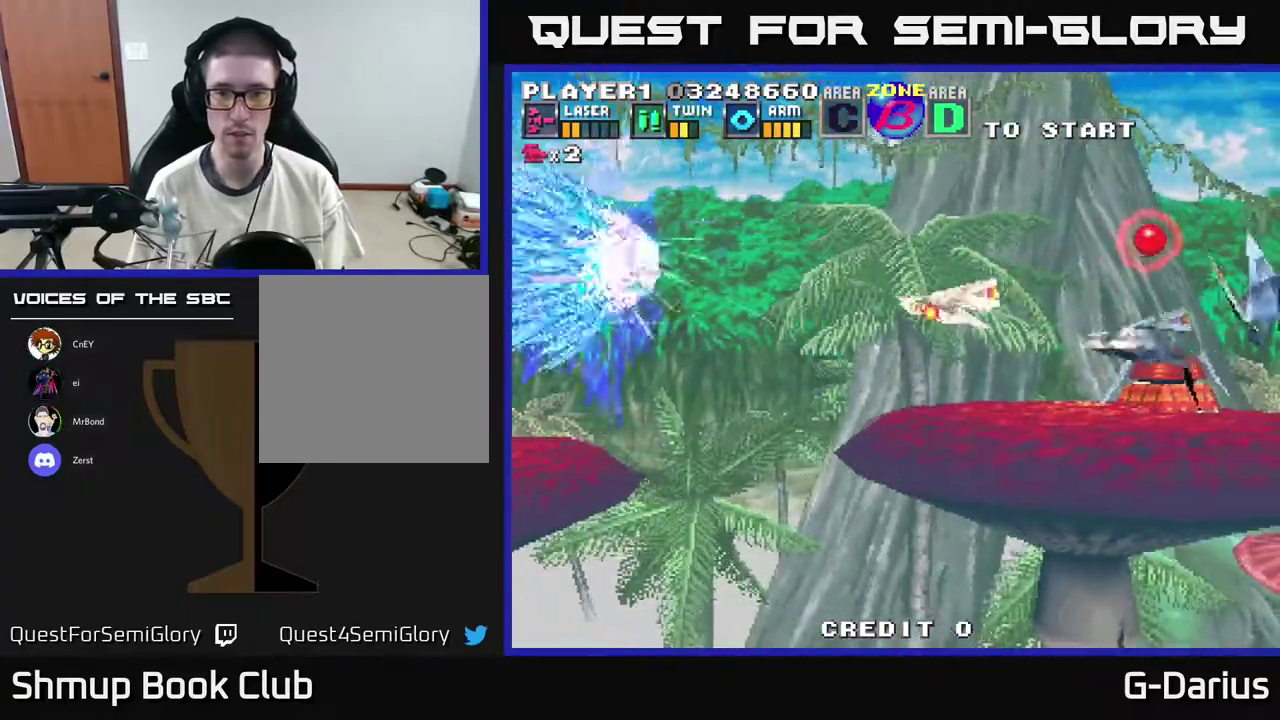
{"dt_ms": 800, "buttons": ["A"], "right_stick": "center", "events": [[417, "DPAD_DOWN", "up"], [467, "DPAD_UP", "down"], [783, "DPAD_UP", "up"]]}
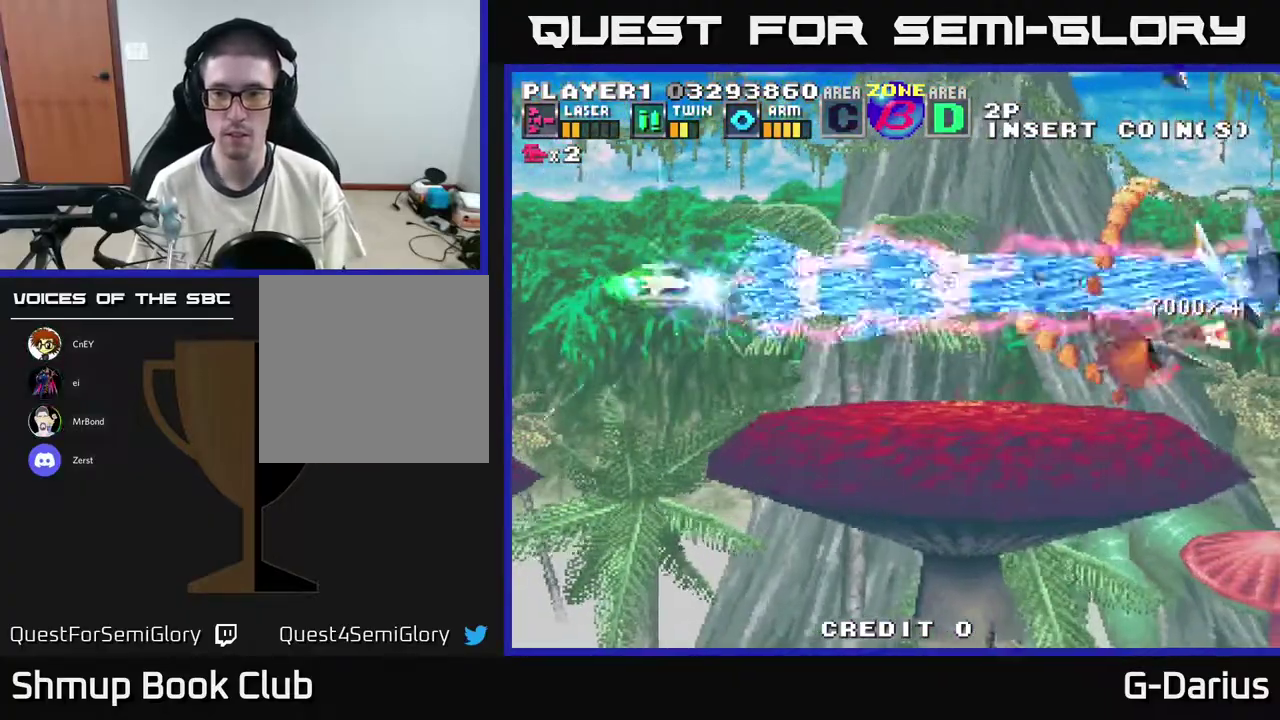
{"dt_ms": 300, "buttons": ["A", "DPAD_UP"], "right_stick": "center", "events": [[33, "DPAD_DOWN", "down"], [83, "DPAD_LEFT", "down"], [200, "DPAD_LEFT", "up"], [250, "DPAD_DOWN", "up"], [283, "DPAD_UP", "down"]]}
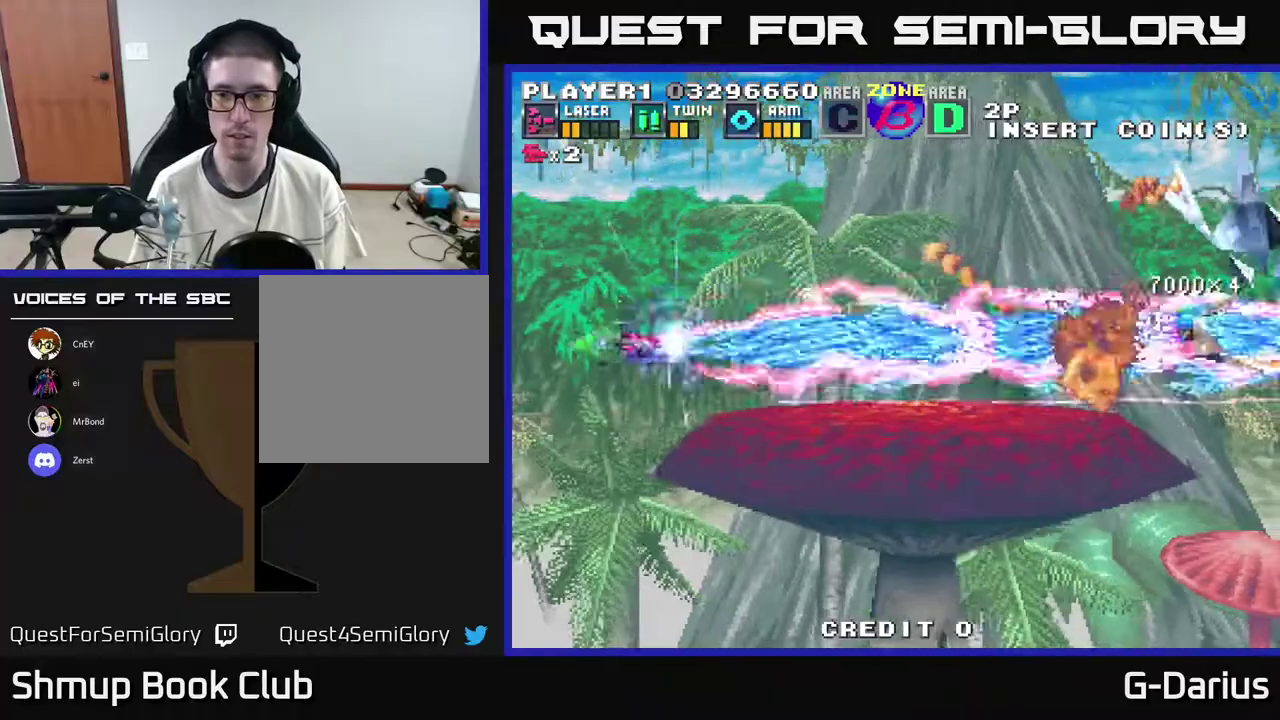
{"dt_ms": 500, "buttons": ["A"], "right_stick": "center", "events": [[117, "DPAD_UP", "up"]]}
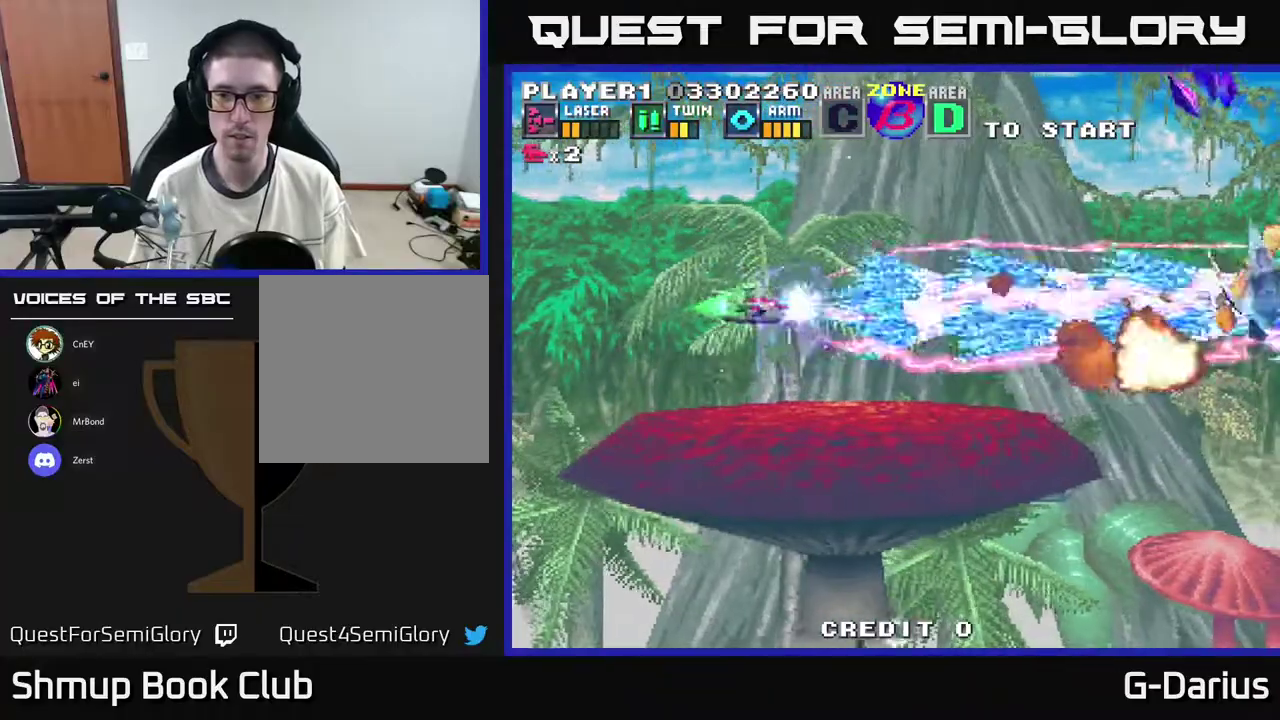
{"dt_ms": 700, "buttons": ["A", "DPAD_LEFT"], "right_stick": "center", "events": [[517, "DPAD_DOWN", "down"], [617, "DPAD_LEFT", "down"], [650, "DPAD_DOWN", "up"]]}
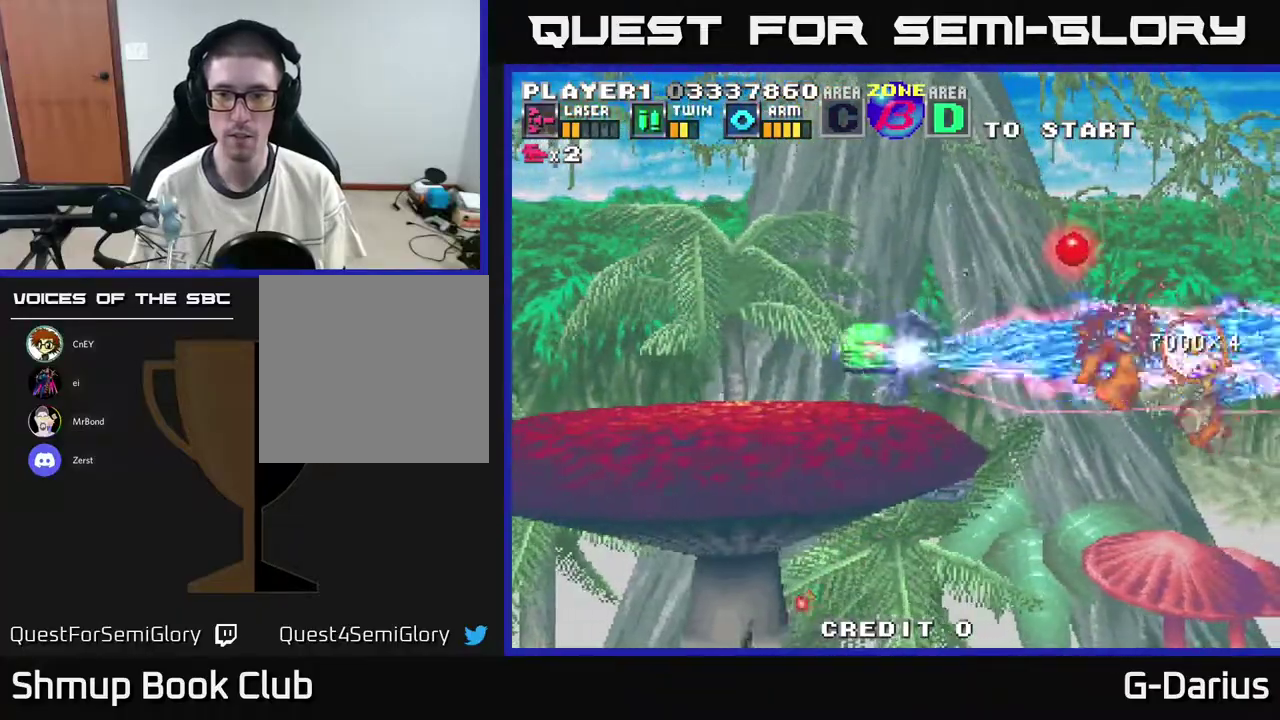
{"dt_ms": 300, "buttons": ["A"], "right_stick": "center", "events": [[250, "DPAD_LEFT", "up"]]}
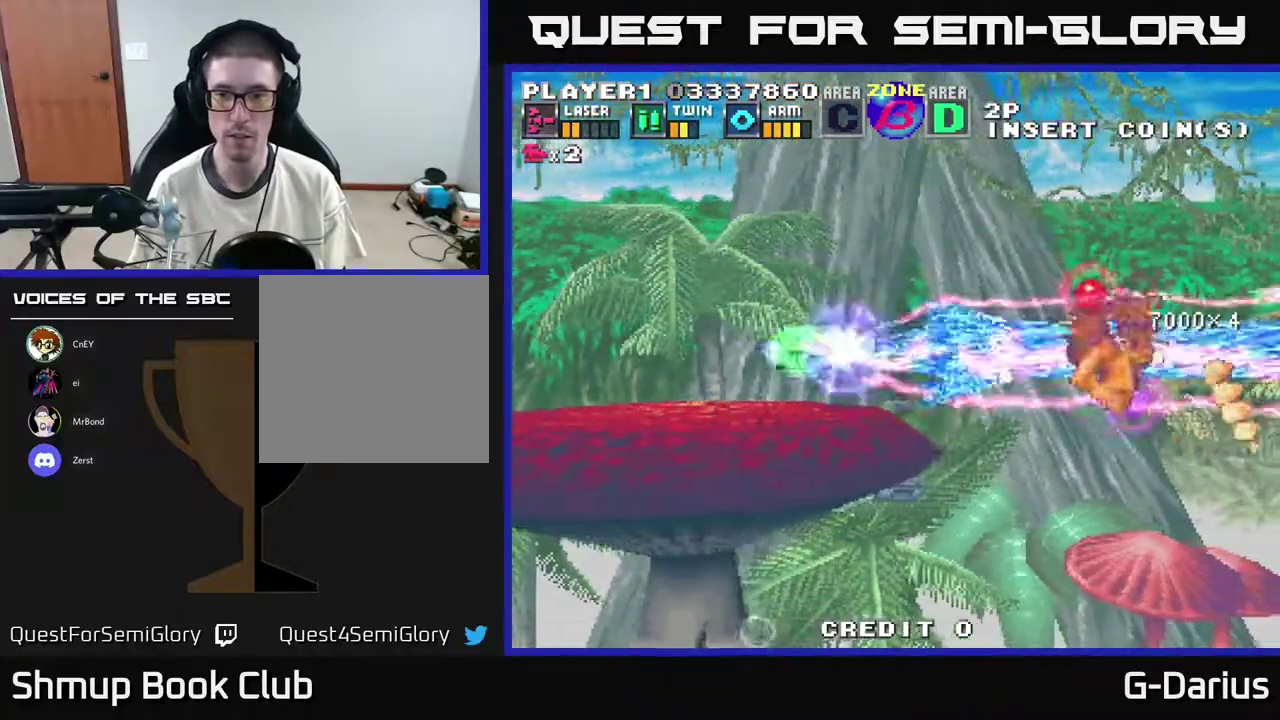
{"dt_ms": 500, "buttons": ["A"], "right_stick": "center", "events": []}
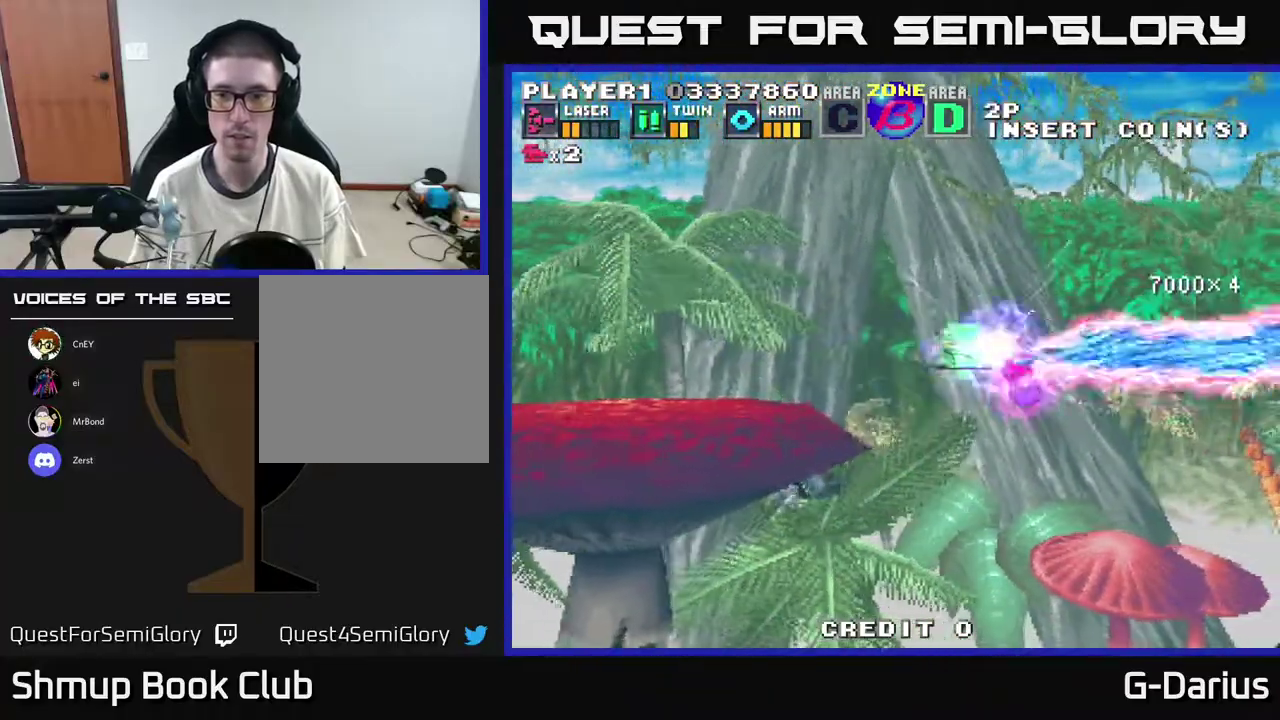
{"dt_ms": 600, "buttons": ["A", "DPAD_LEFT"], "right_stick": "center", "events": [[33, "DPAD_DOWN", "down"], [217, "DPAD_DOWN", "up"], [250, "DPAD_UP", "down"], [300, "DPAD_LEFT", "down"], [517, "DPAD_UP", "up"]]}
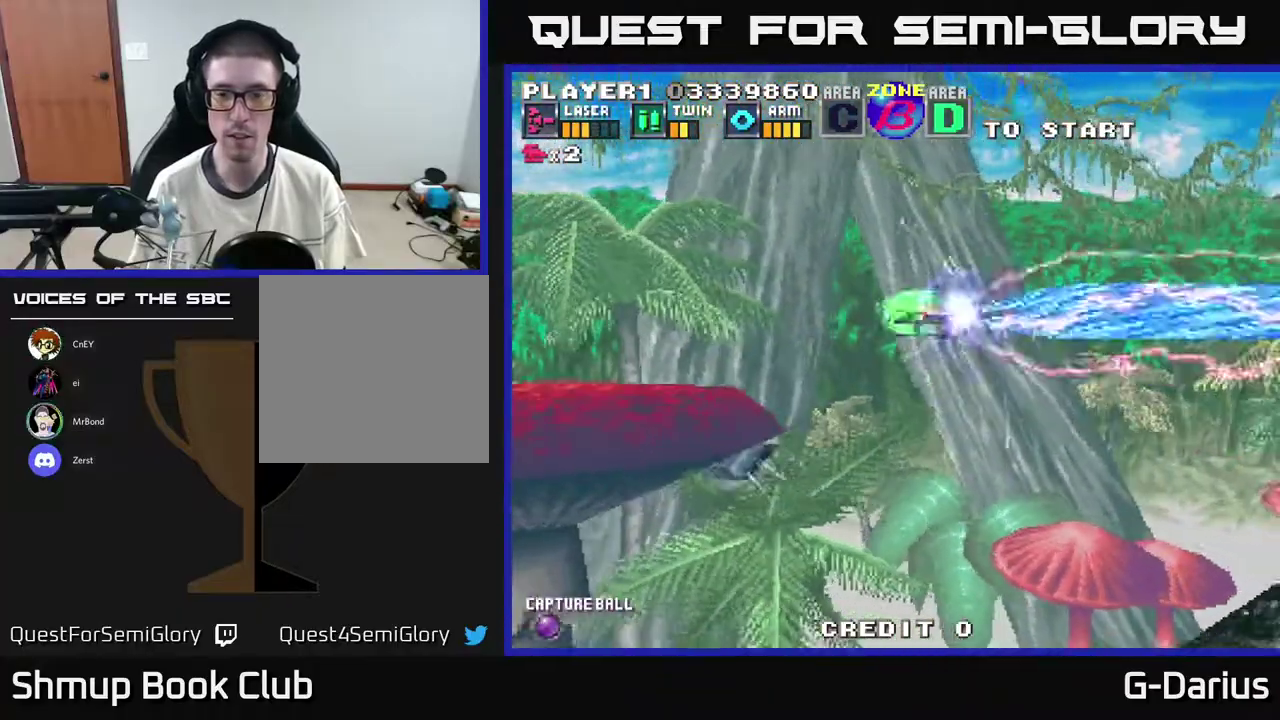
{"dt_ms": 400, "buttons": ["A", "DPAD_DOWN"], "right_stick": "center", "events": [[117, "DPAD_DOWN", "down"], [217, "DPAD_LEFT", "up"]]}
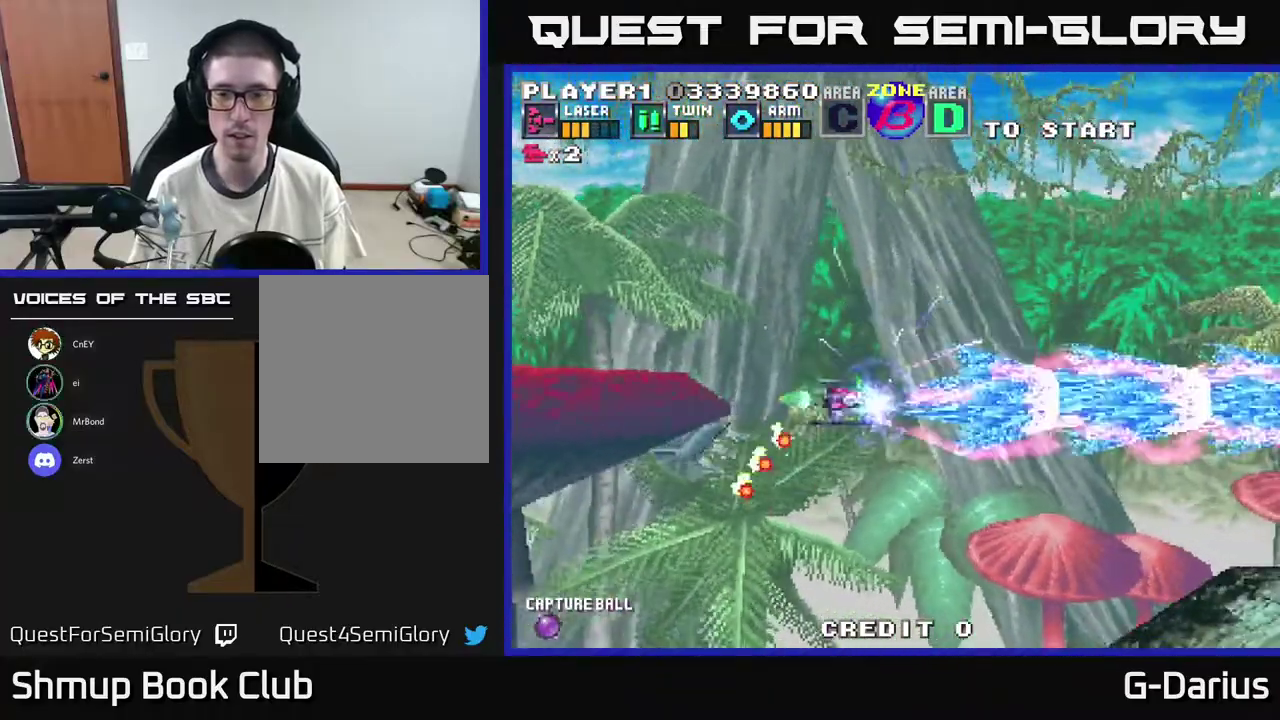
{"dt_ms": 500, "buttons": ["A", "DPAD_UP", "DPAD_LEFT"], "right_stick": "center", "events": [[417, "DPAD_DOWN", "up"], [417, "DPAD_LEFT", "down"], [467, "DPAD_UP", "down"]]}
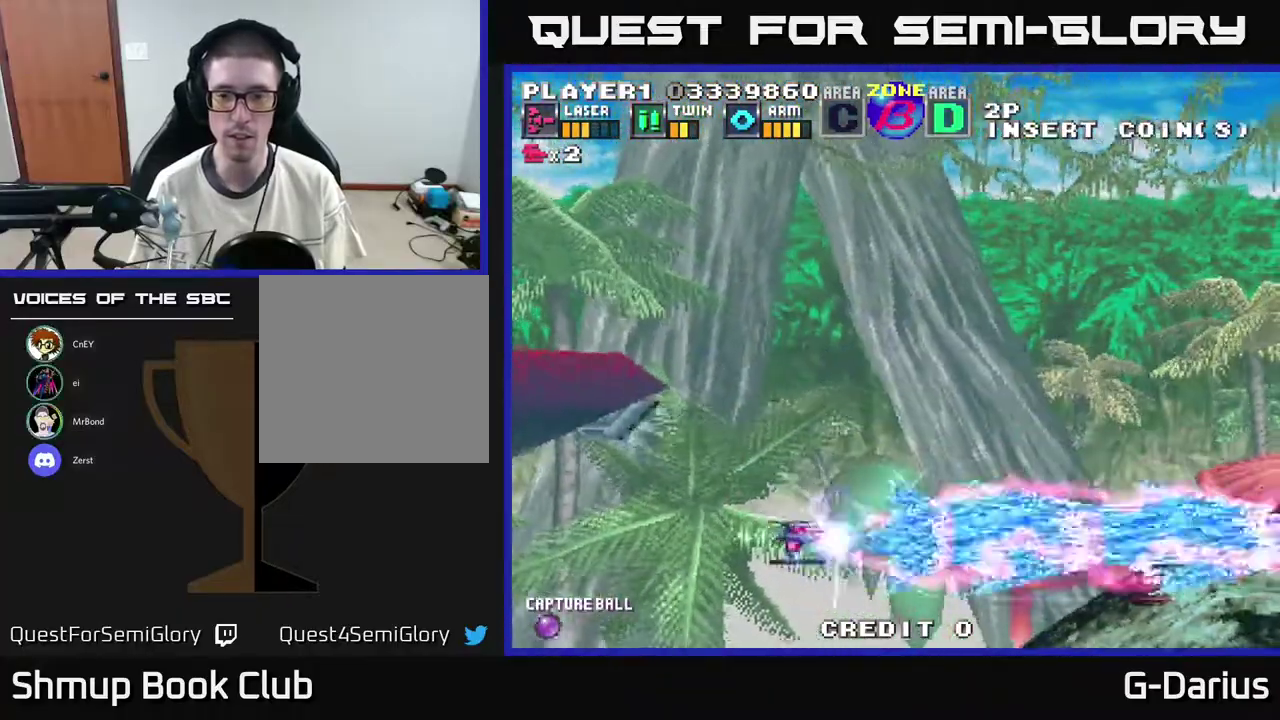
{"dt_ms": 300, "buttons": ["A", "DPAD_UP"], "right_stick": "center", "events": [[233, "DPAD_LEFT", "up"]]}
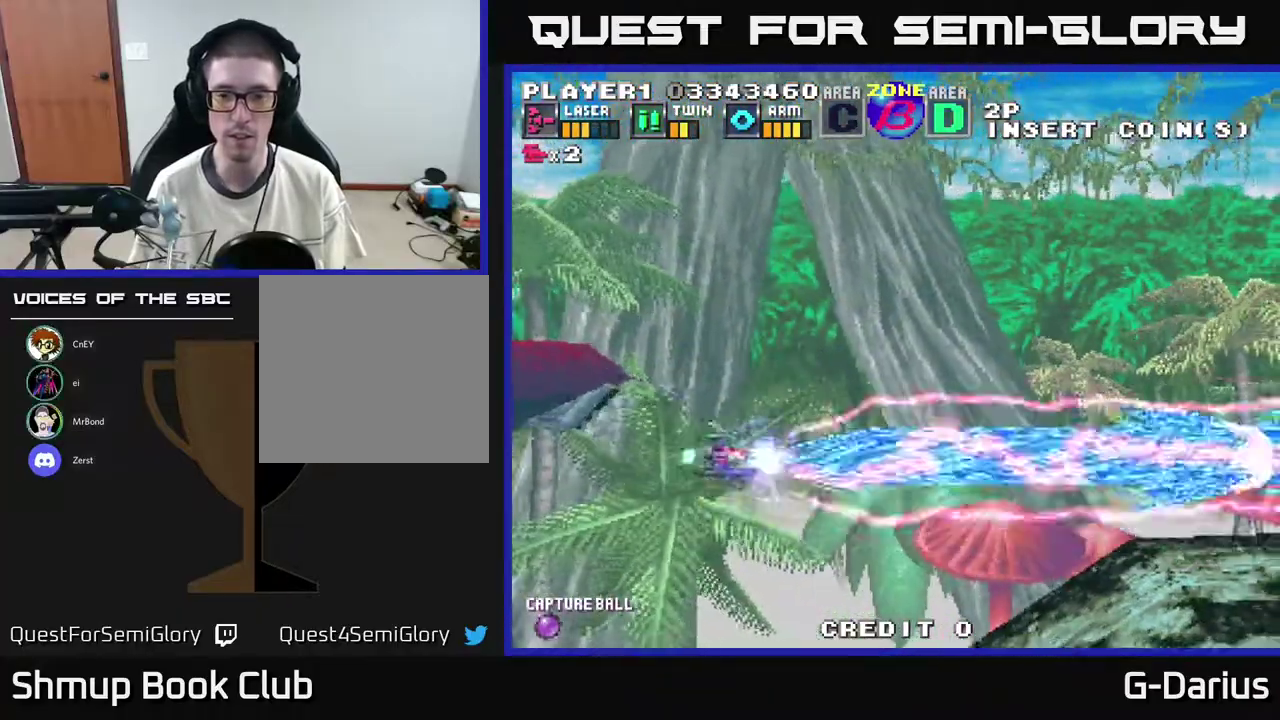
{"dt_ms": 800, "buttons": ["A"], "right_stick": "center", "events": [[100, "DPAD_UP", "up"], [250, "DPAD_UP", "down"], [450, "DPAD_UP", "up"], [483, "DPAD_DOWN", "down"], [733, "DPAD_DOWN", "up"]]}
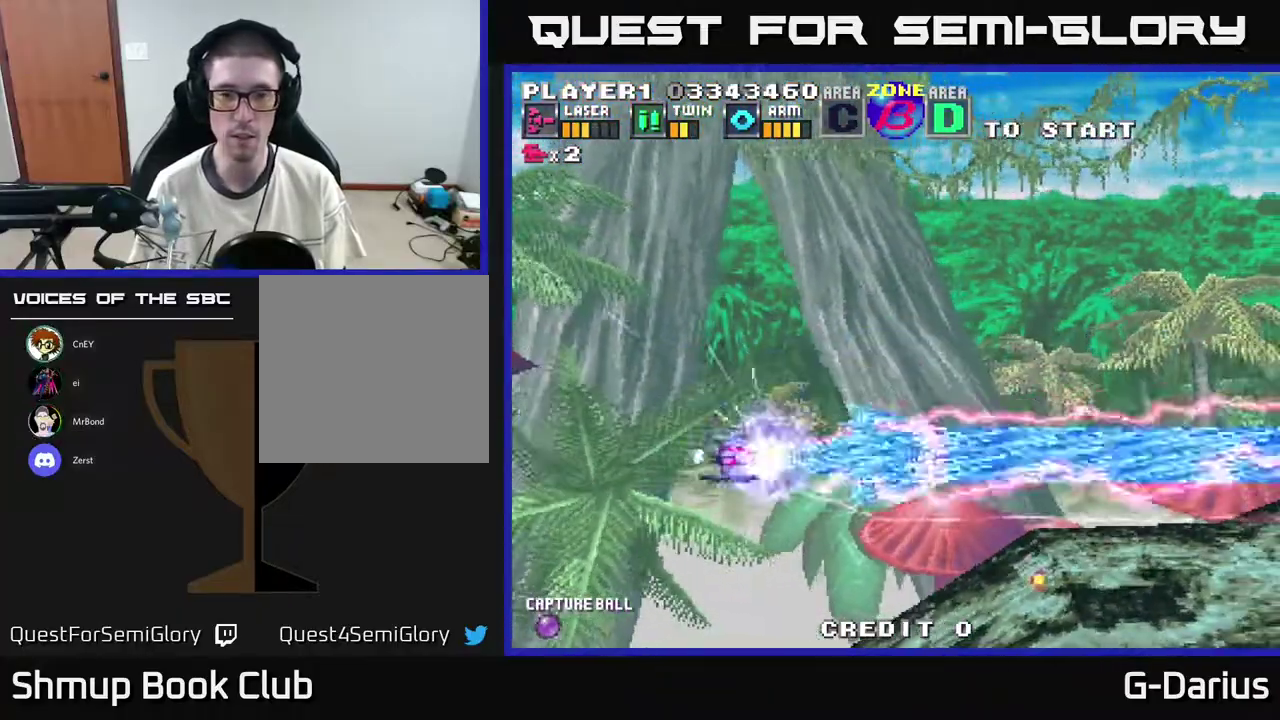
{"dt_ms": 400, "buttons": ["A", "DPAD_UP"], "right_stick": "center", "events": [[17, "DPAD_UP", "down"]]}
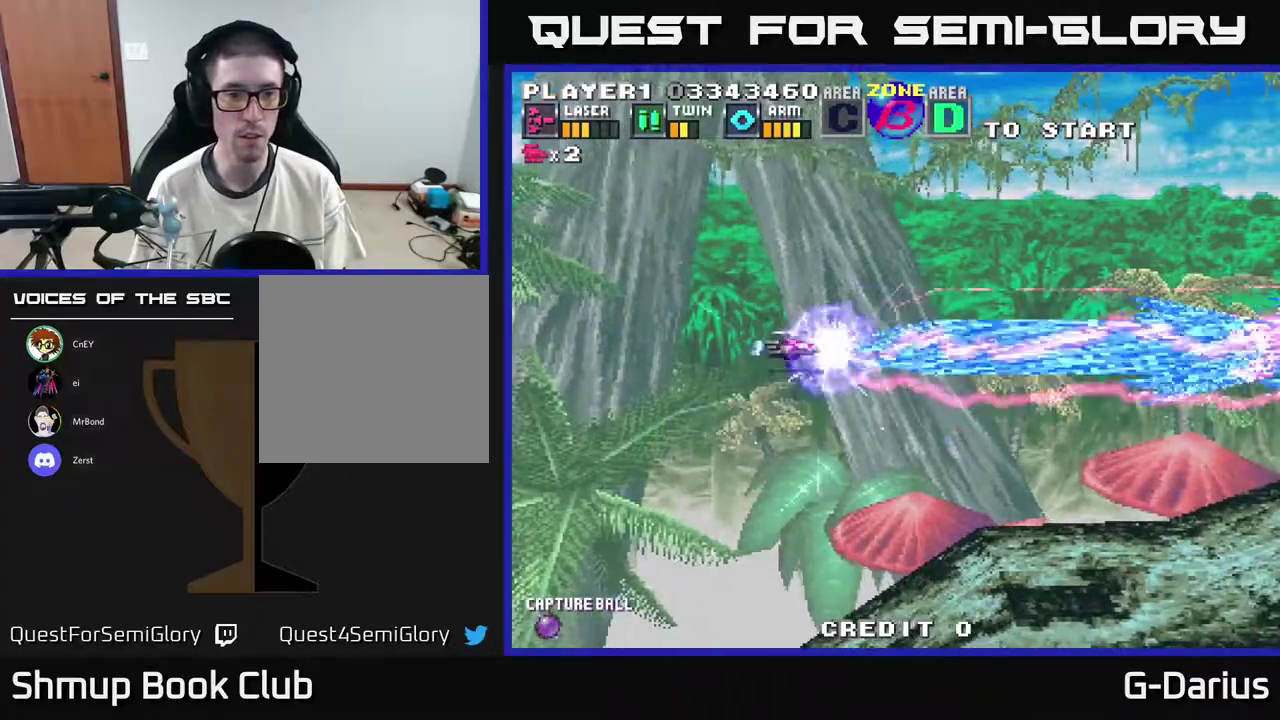
{"dt_ms": 300, "buttons": ["A", "DPAD_DOWN"], "right_stick": "center", "events": [[150, "DPAD_UP", "up"], [233, "DPAD_DOWN", "down"]]}
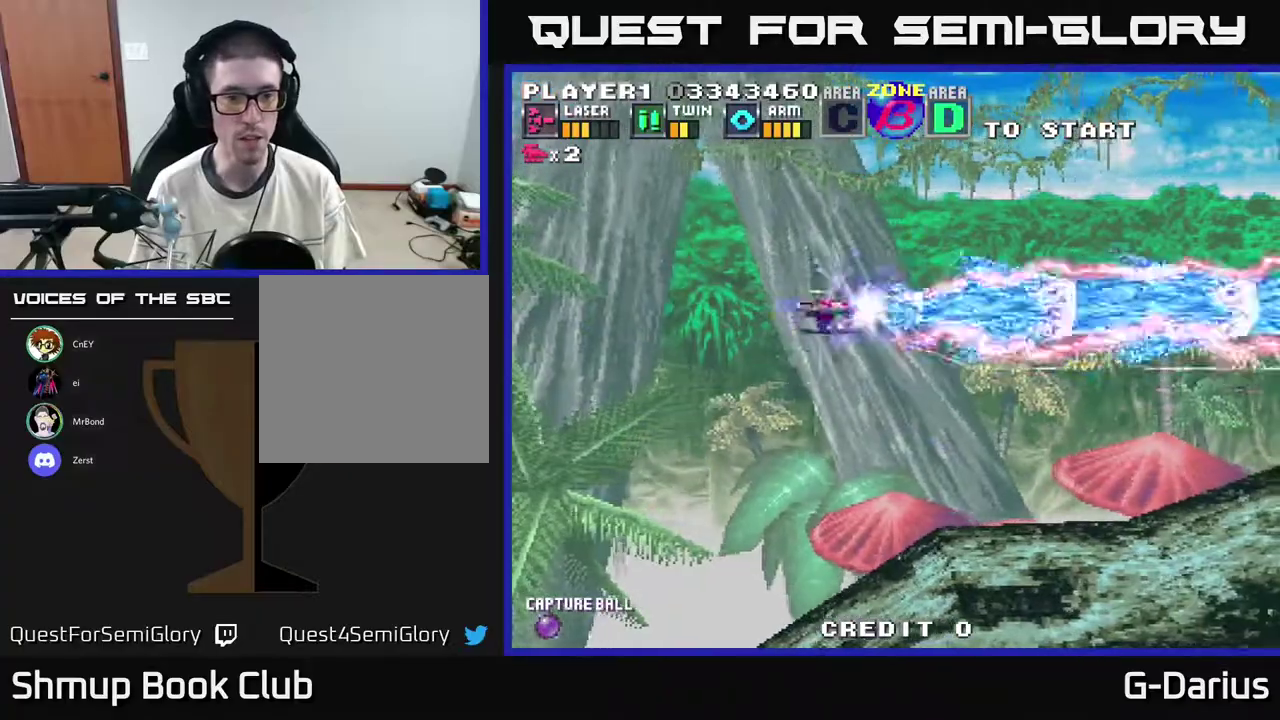
{"dt_ms": 700, "buttons": ["A"], "right_stick": "center", "events": [[250, "DPAD_DOWN", "up"]]}
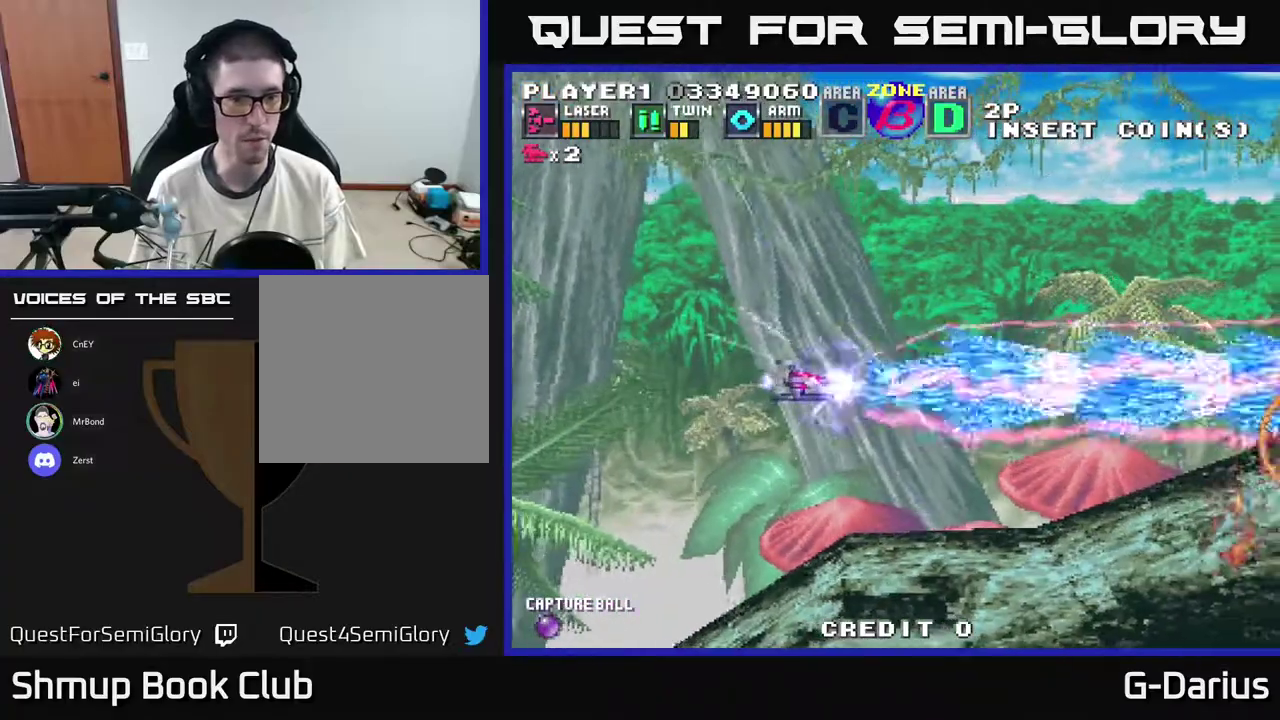
{"dt_ms": 500, "buttons": ["A"], "right_stick": "center", "events": []}